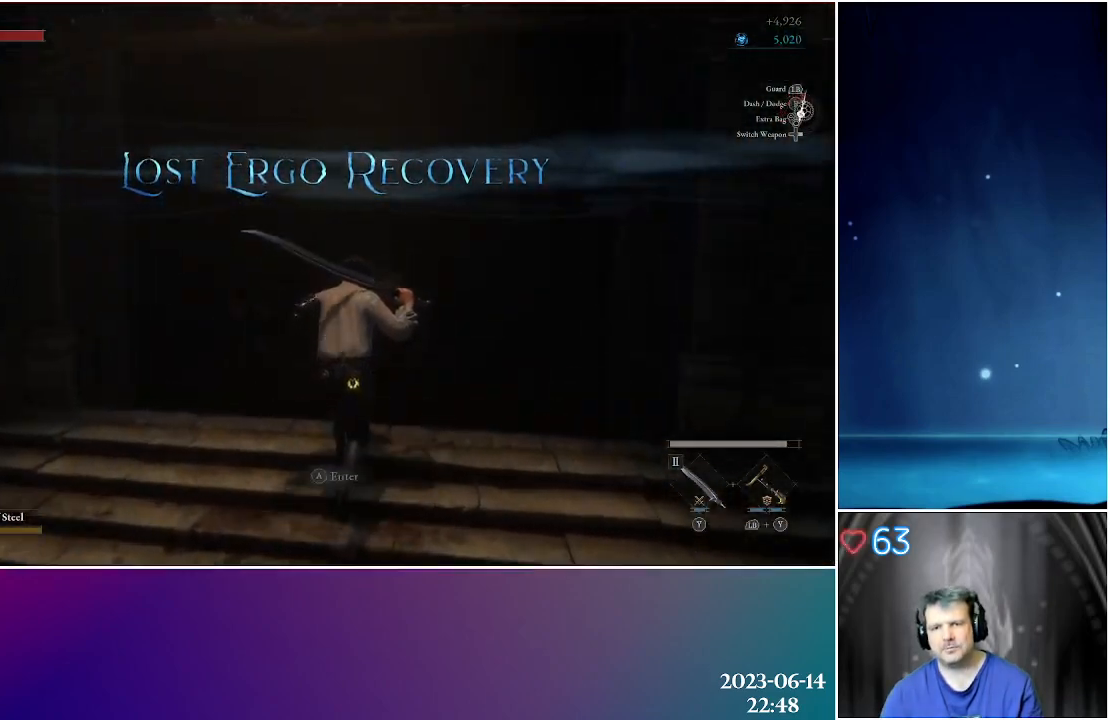
Gameplay with a controller (Xbox layout); each line is a JSON object with the inputs held at the frame after it. "events" lists button and stick changes between this image and that frame as [ms after this image, input, new state], when the widget could be followed in between.
{"buttons": [], "left_stick": "up", "right_stick": "center", "events": [[17, "A", "down"], [150, "A", "up"], [250, "A", "down"], [350, "A", "up"]]}
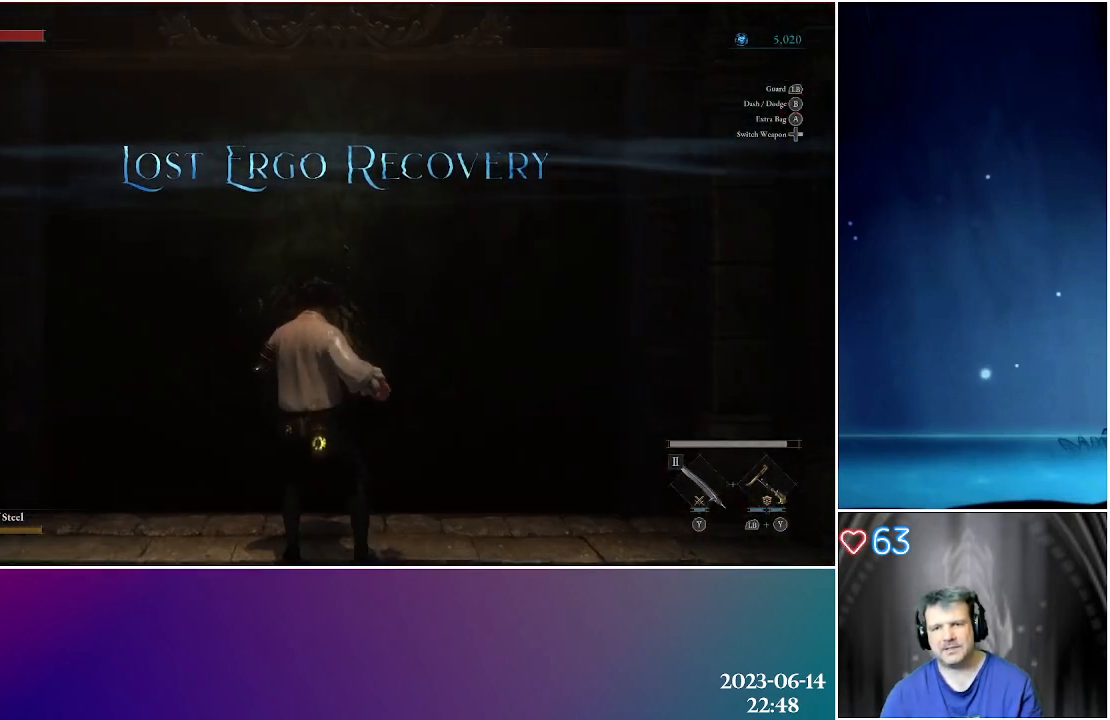
{"buttons": [], "left_stick": "center", "right_stick": "center", "events": [[150, "left_stick", "center"]]}
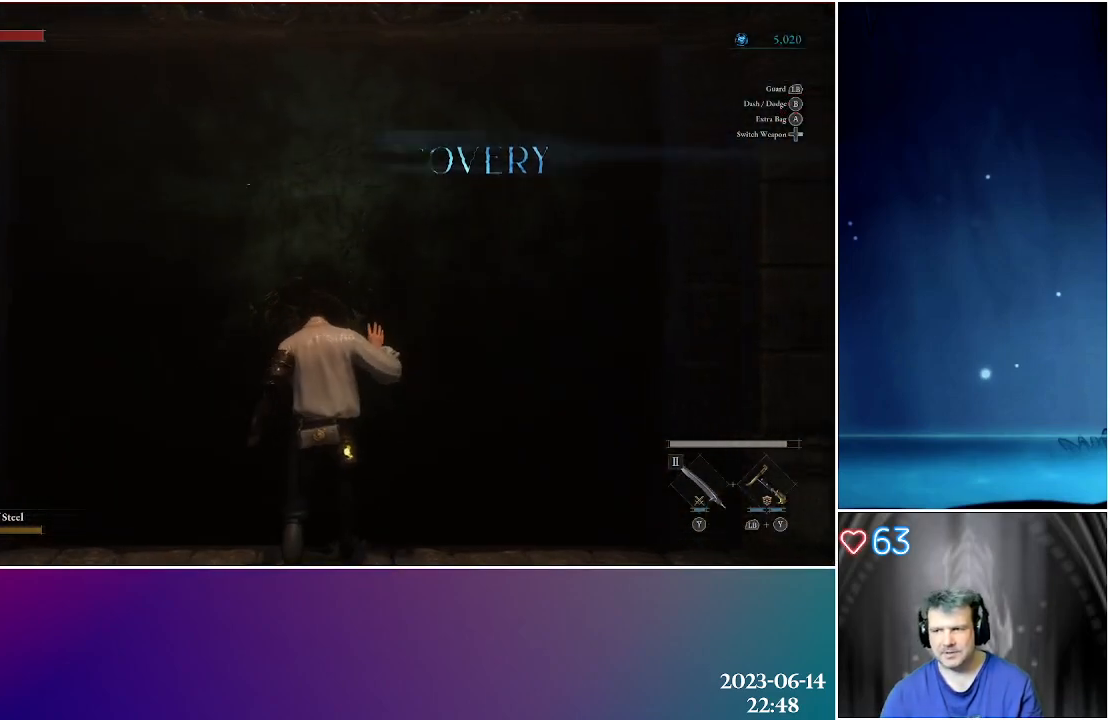
{"buttons": [], "left_stick": "center", "right_stick": "center", "events": []}
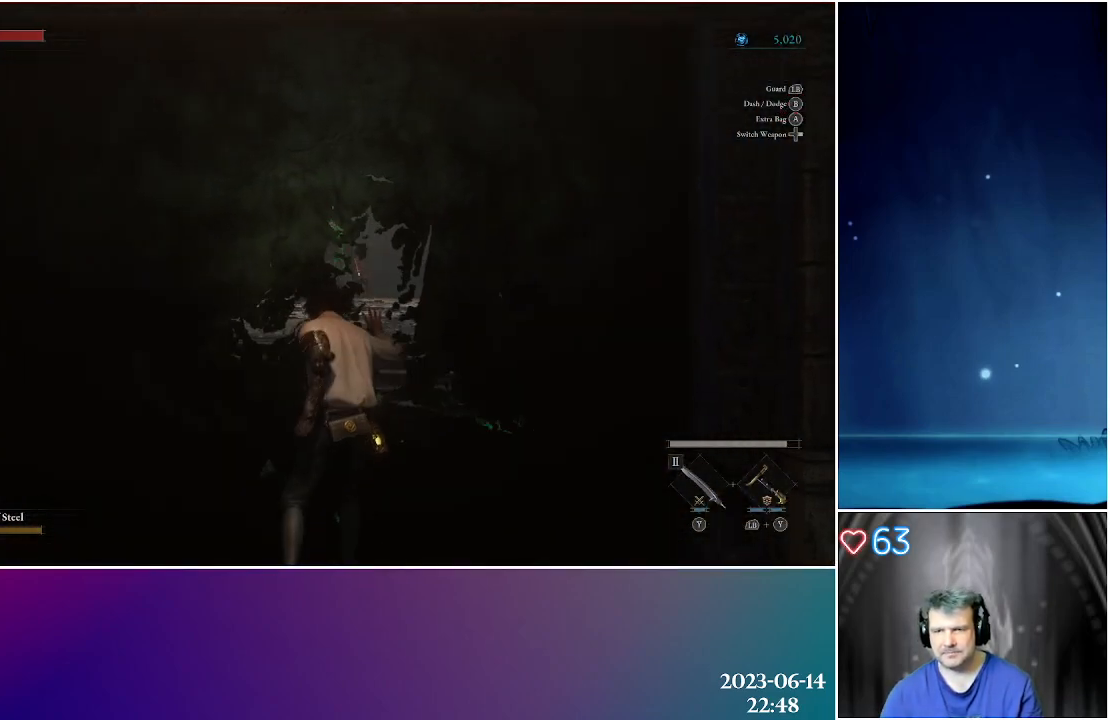
{"buttons": [], "left_stick": "up", "right_stick": "center", "events": [[250, "left_stick", "up"]]}
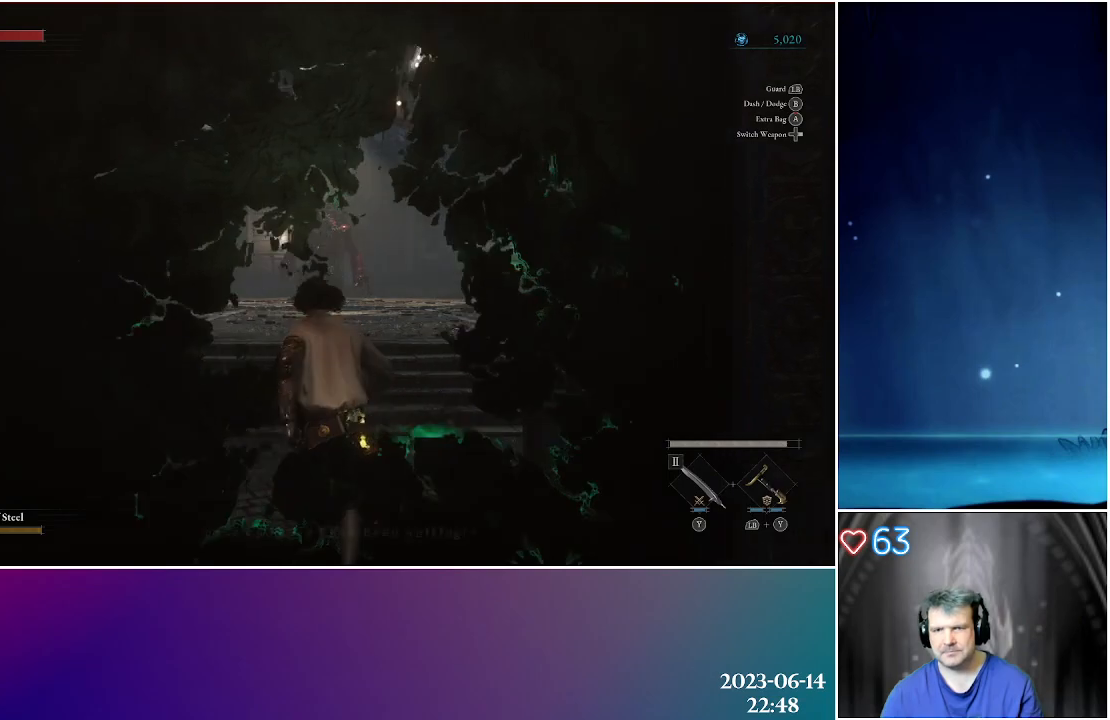
{"buttons": [], "left_stick": "up", "right_stick": "center", "events": []}
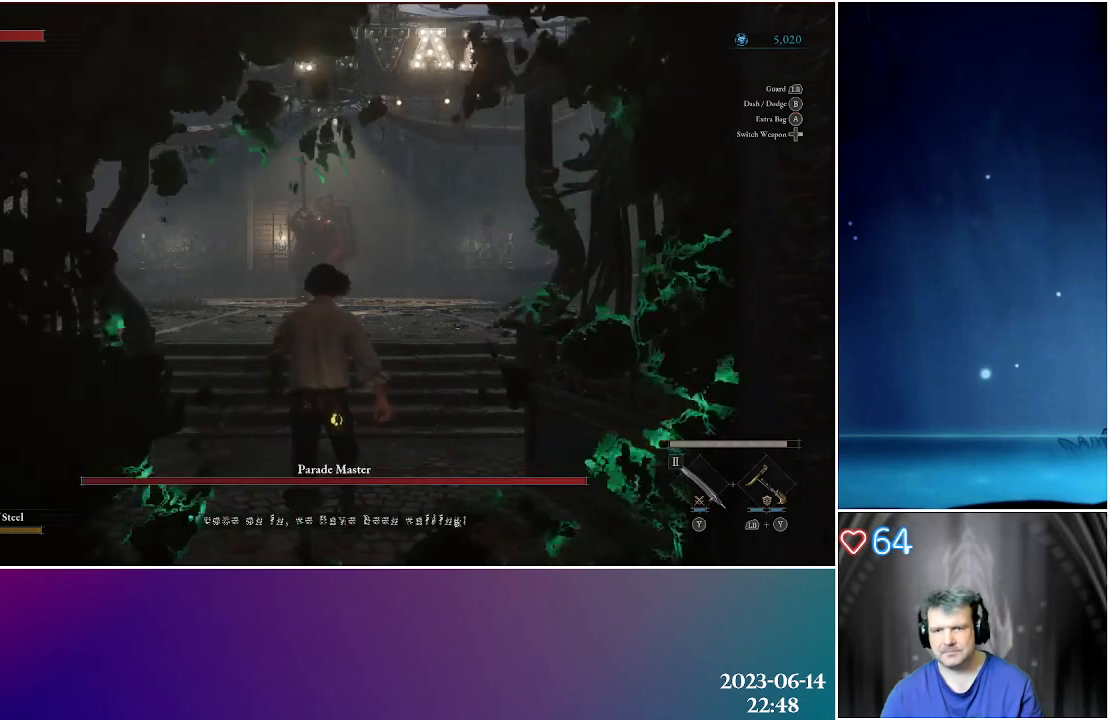
{"buttons": [], "left_stick": "up", "right_stick": "center", "events": []}
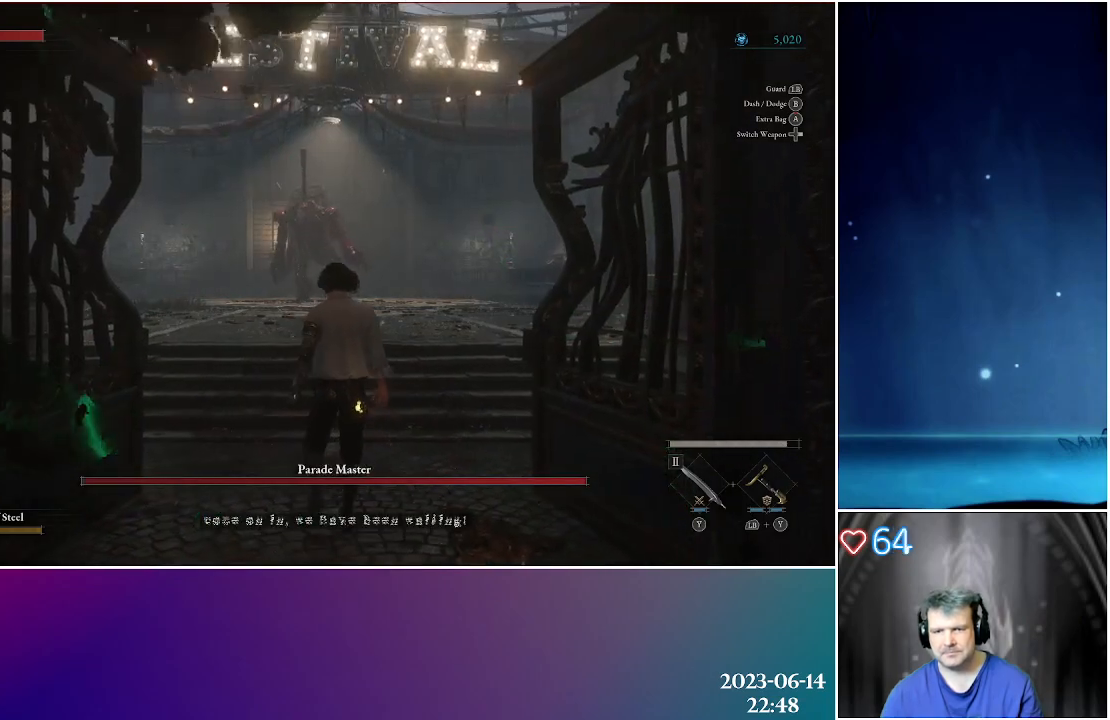
{"buttons": [], "left_stick": "up", "right_stick": "center", "events": []}
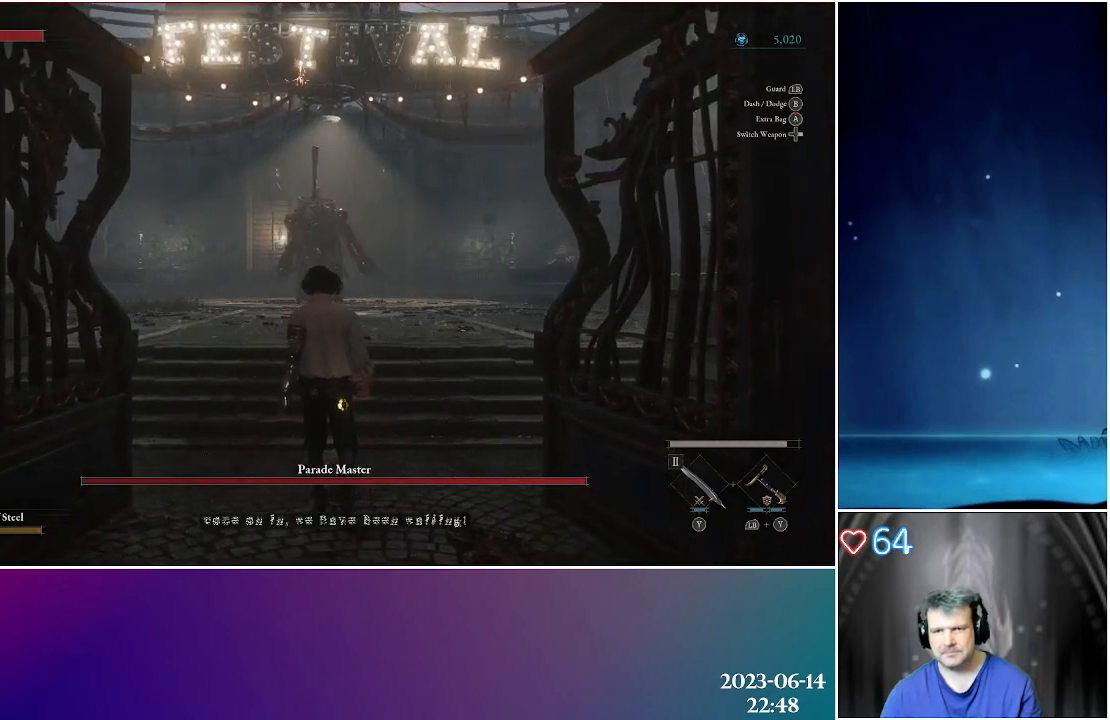
{"buttons": [], "left_stick": "up", "right_stick": "center", "events": []}
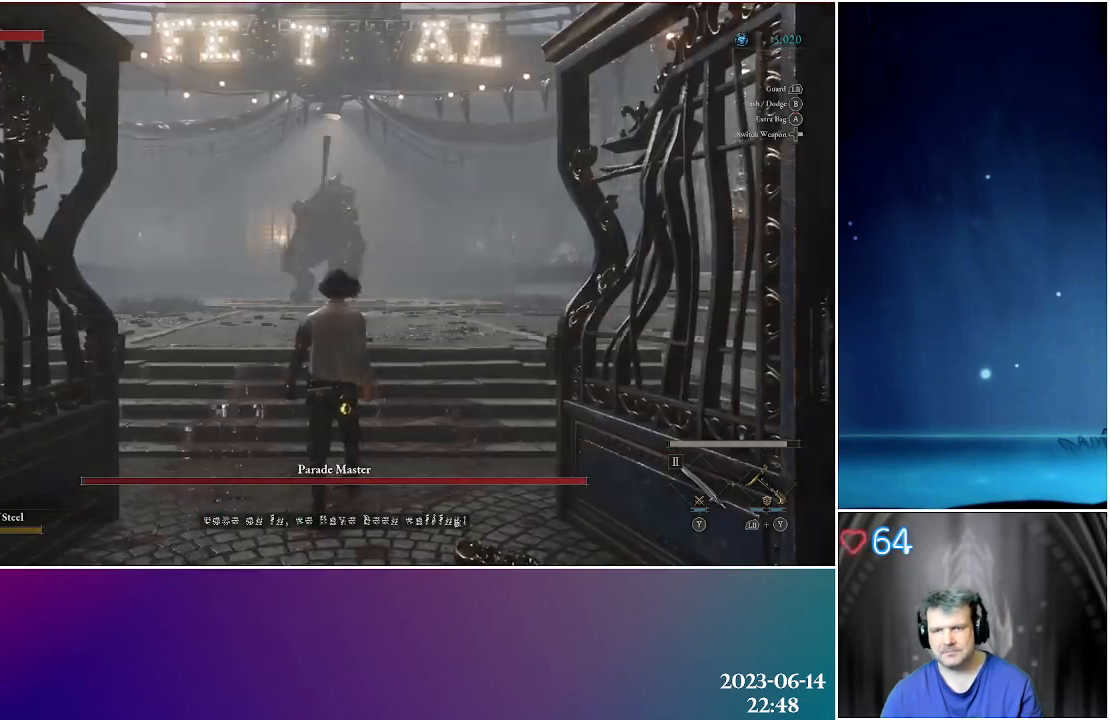
{"buttons": [], "left_stick": "up", "right_stick": "center", "events": []}
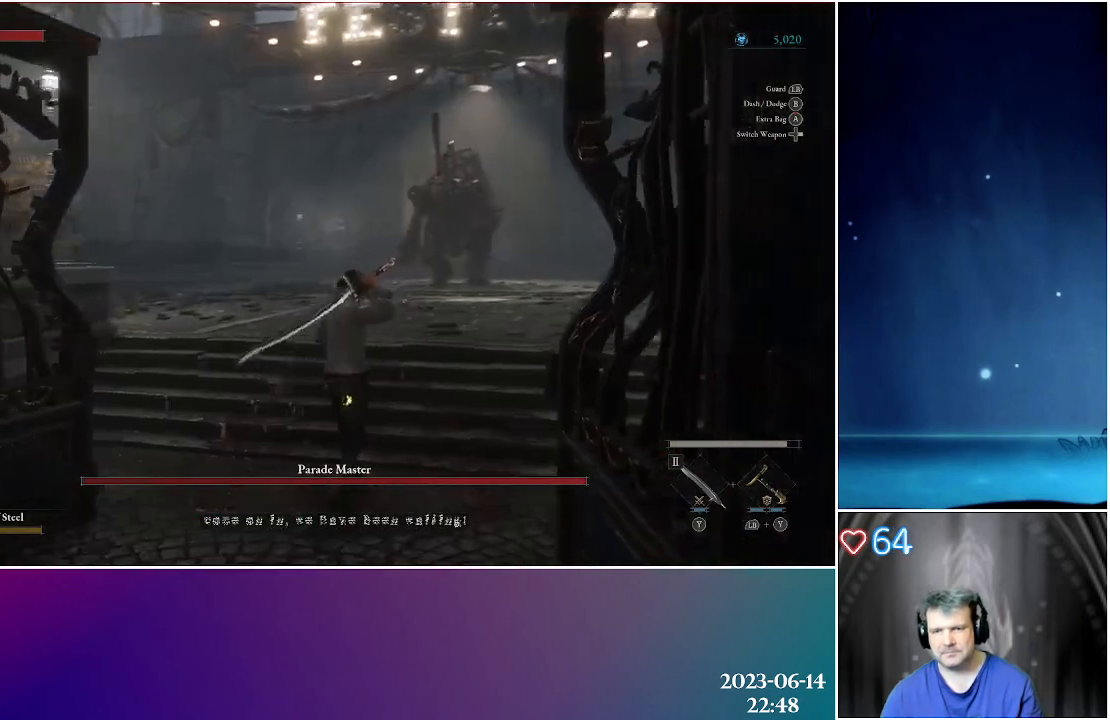
{"buttons": [], "left_stick": "up-right", "right_stick": "center", "events": [[250, "left_stick", "up-right"]]}
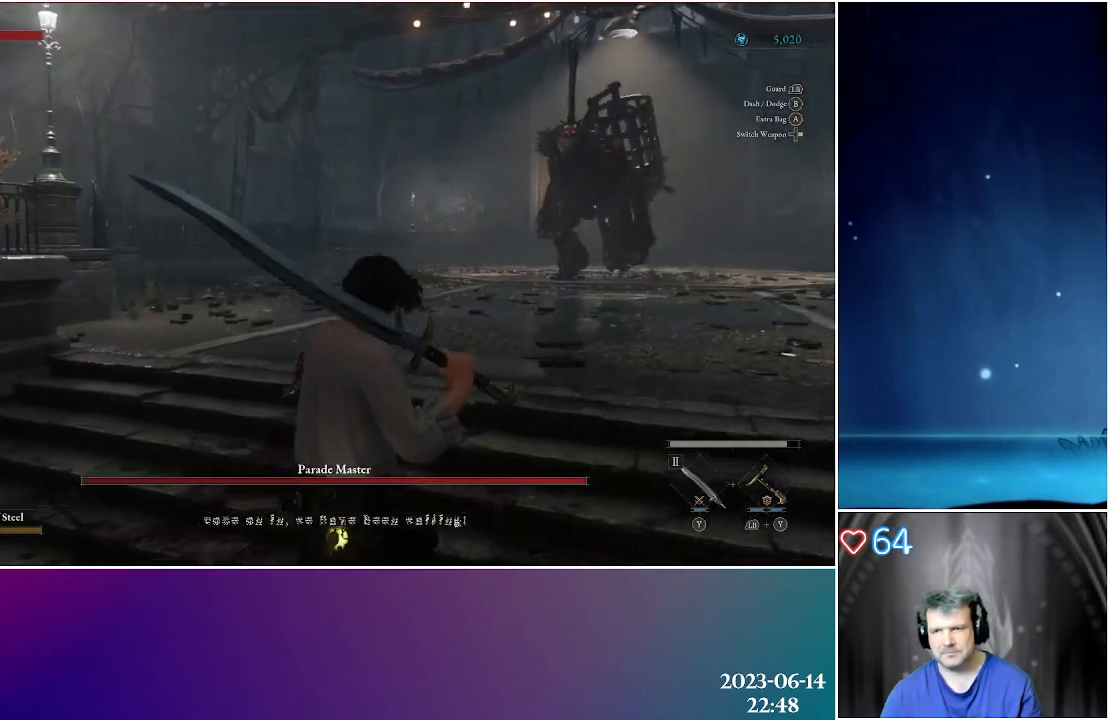
{"buttons": [], "left_stick": "up-right", "right_stick": "center", "events": []}
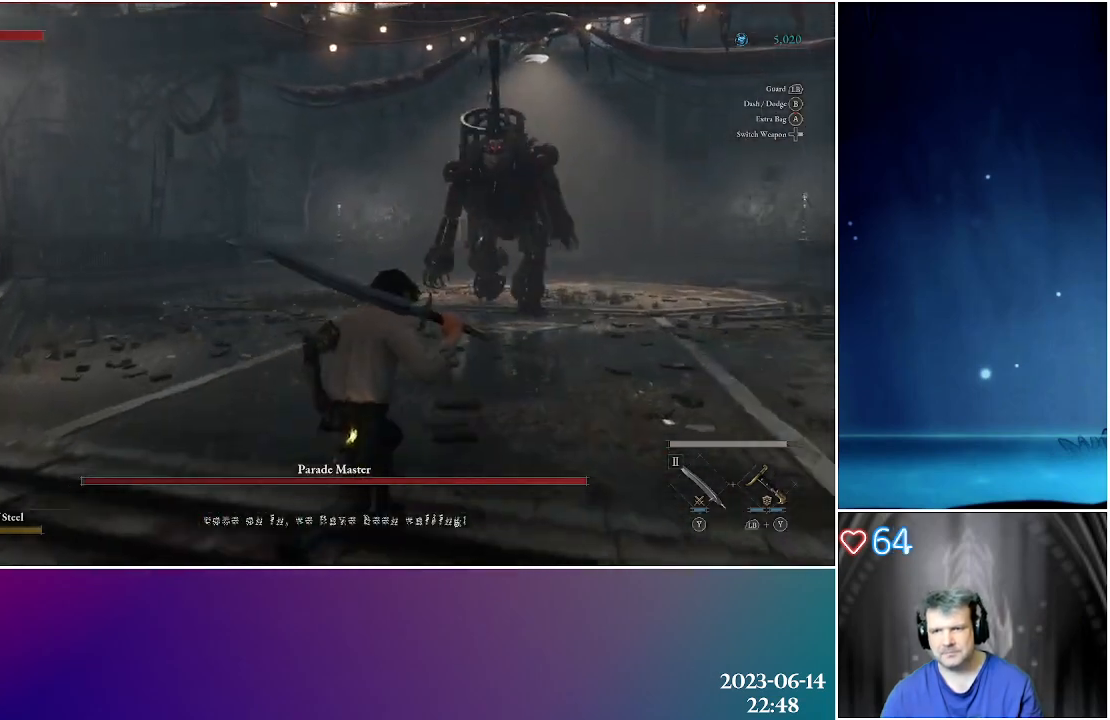
{"buttons": [], "left_stick": "up-right", "right_stick": "center", "events": []}
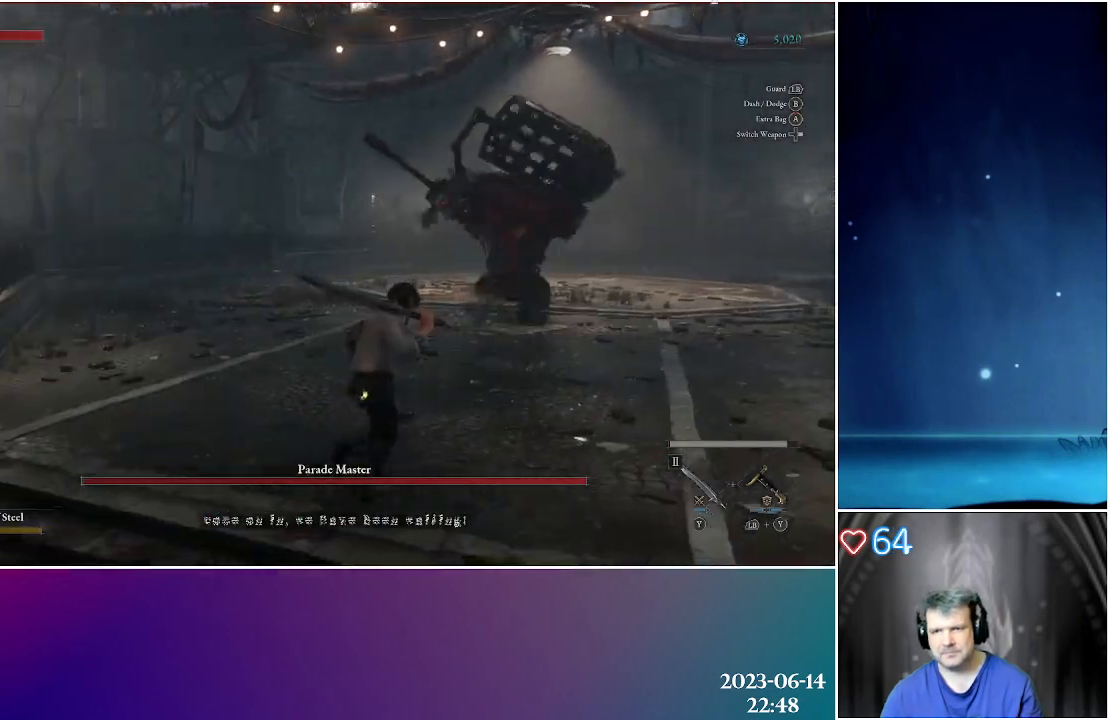
{"buttons": [], "left_stick": "up-right", "right_stick": "center", "events": []}
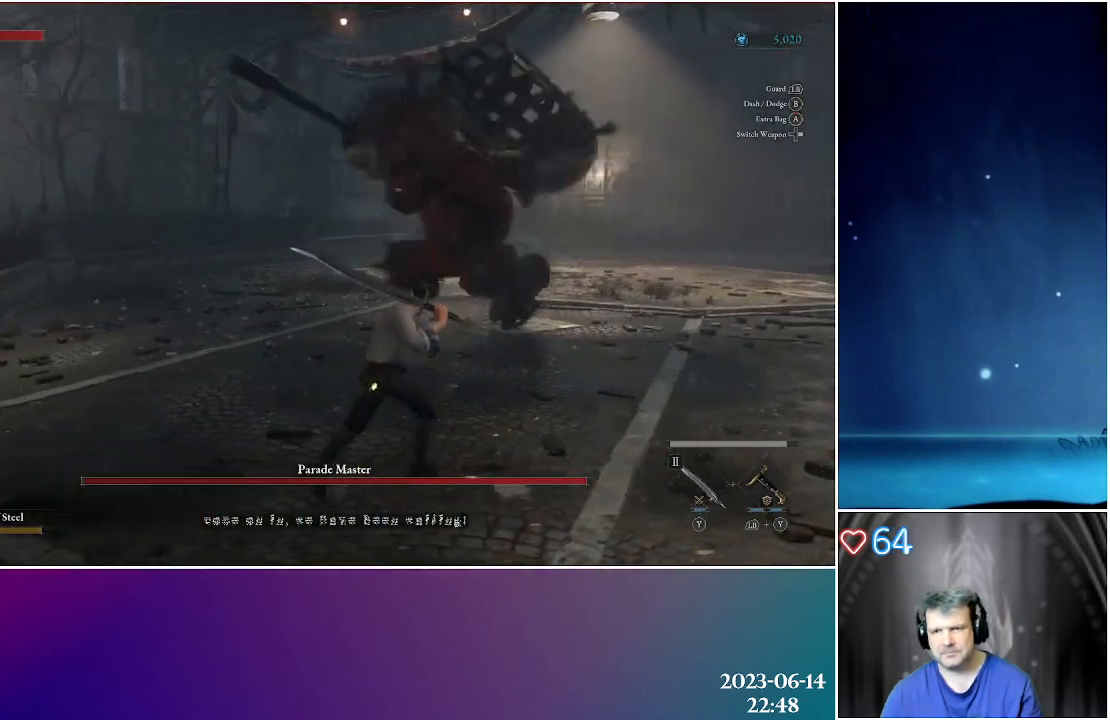
{"buttons": ["L1"], "left_stick": "up-right", "right_stick": "left", "events": [[167, "L1", "down"], [250, "right_stick", "left"]]}
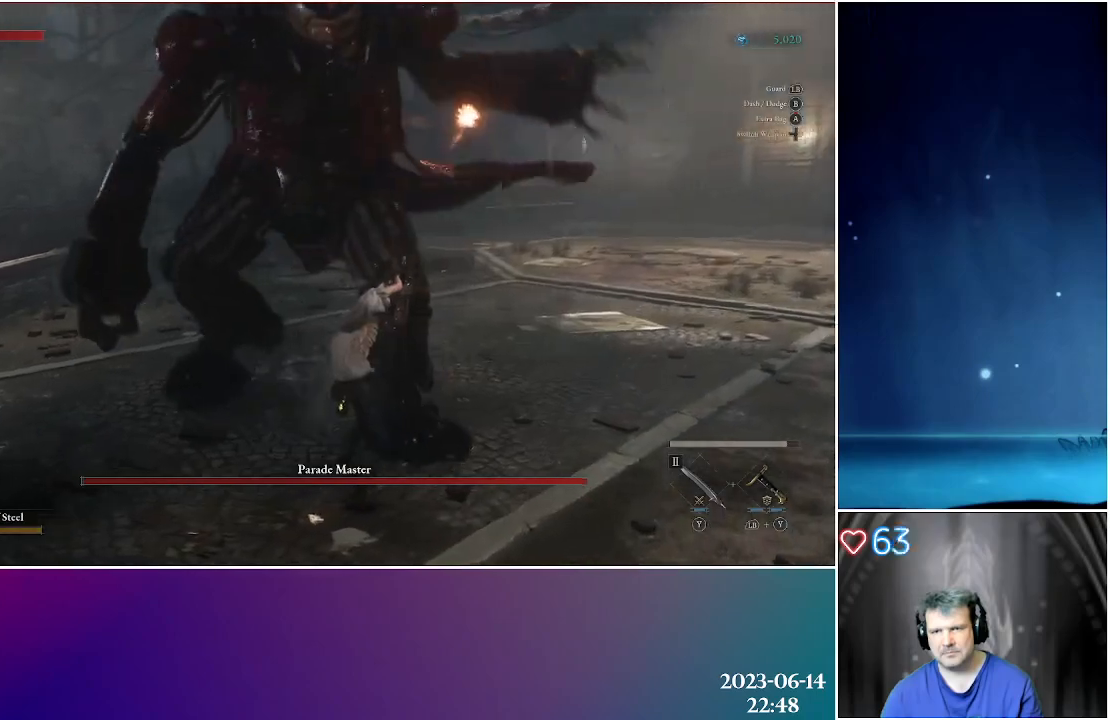
{"buttons": ["L1"], "left_stick": "right", "right_stick": "left", "events": [[217, "left_stick", "right"], [233, "L1", "up"], [433, "L1", "down"]]}
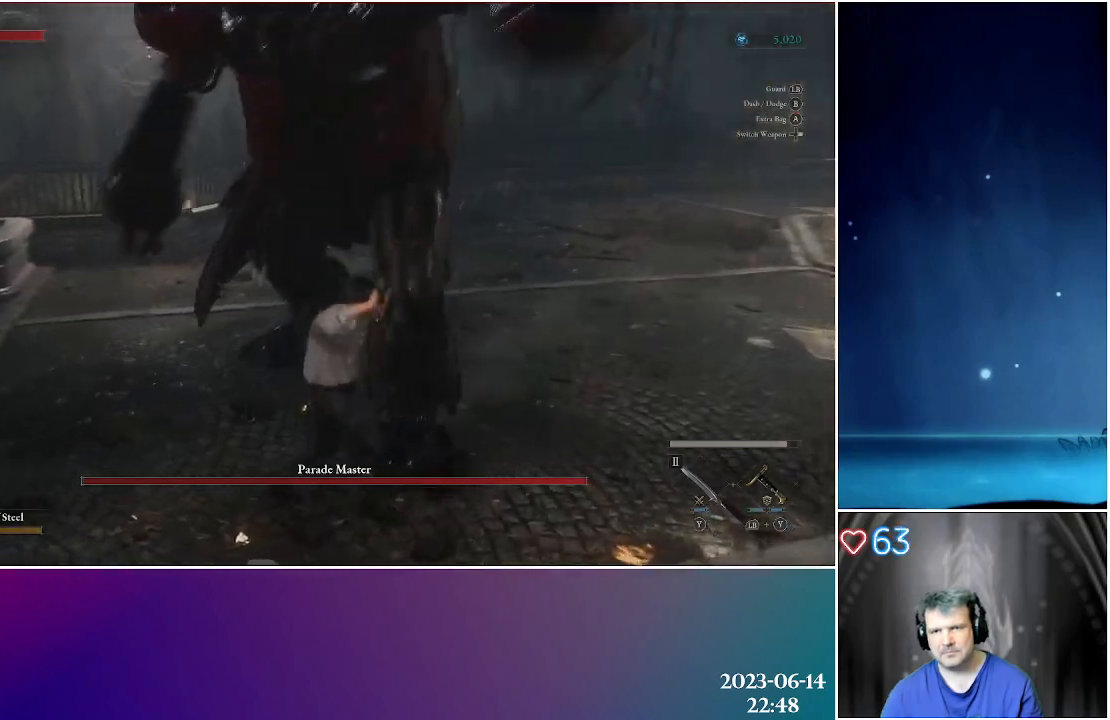
{"buttons": ["L1"], "left_stick": "right", "right_stick": "center", "events": [[450, "right_stick", "center"]]}
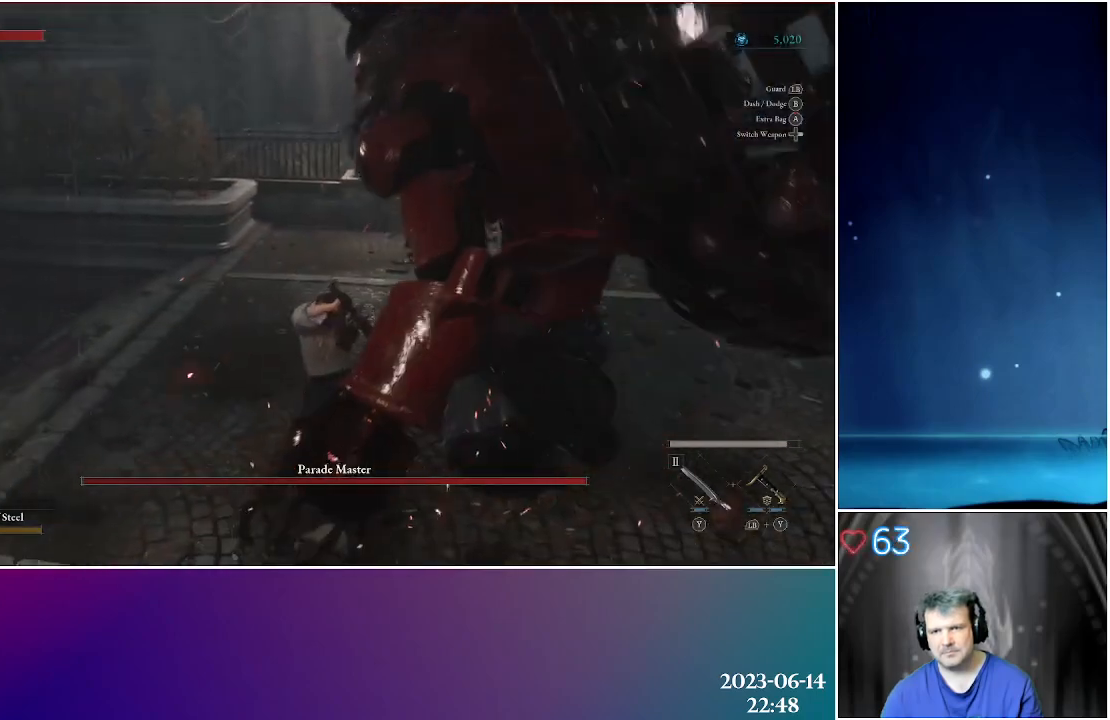
{"buttons": ["R2"], "left_stick": "up-right", "right_stick": "center", "events": [[33, "L1", "up"], [133, "right_stick", "down-right"], [250, "R2", "down"], [267, "left_stick", "up-right"], [283, "right_stick", "center"], [367, "R2", "up"], [433, "R2", "down"]]}
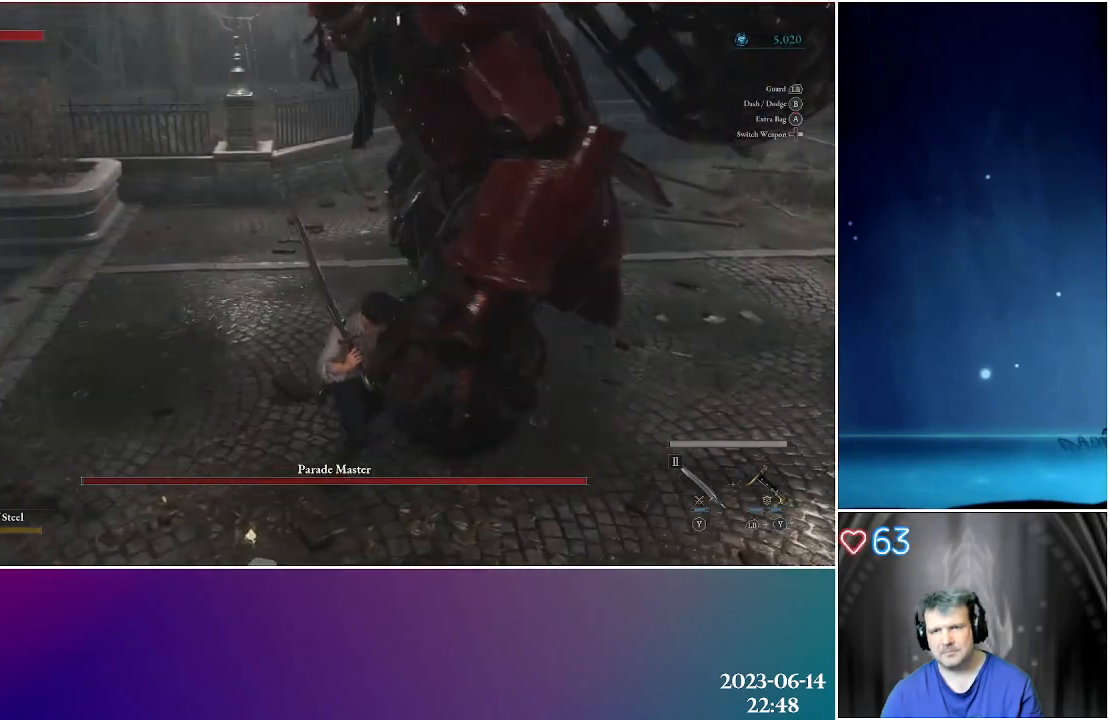
{"buttons": ["R2"], "left_stick": "up-right", "right_stick": "center", "events": [[67, "R2", "up"], [167, "R2", "down"], [300, "R2", "up"], [417, "R2", "down"]]}
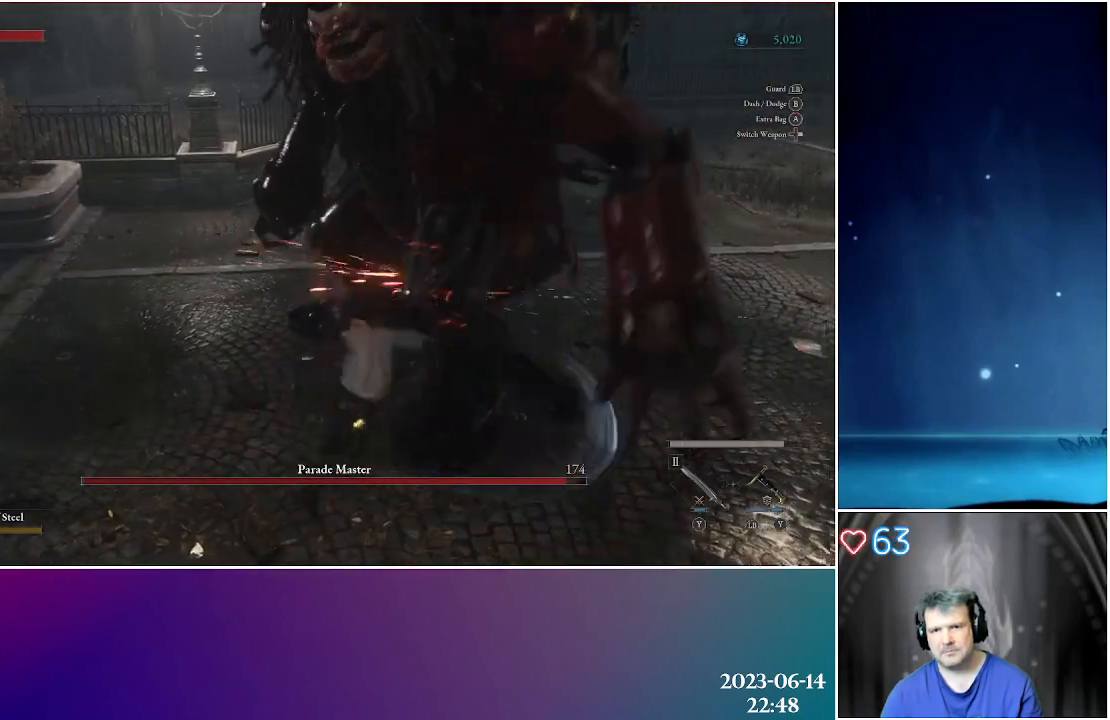
{"buttons": [], "left_stick": "up-right", "right_stick": "center", "events": [[67, "R2", "up"]]}
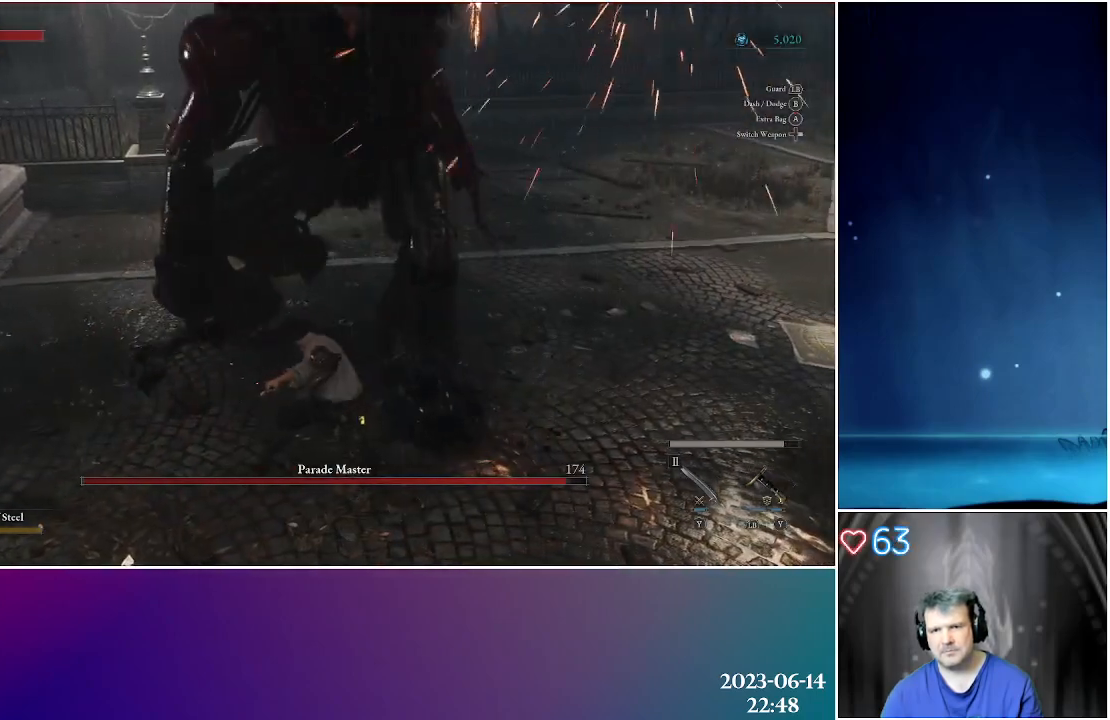
{"buttons": [], "left_stick": "up-right", "right_stick": "center", "events": []}
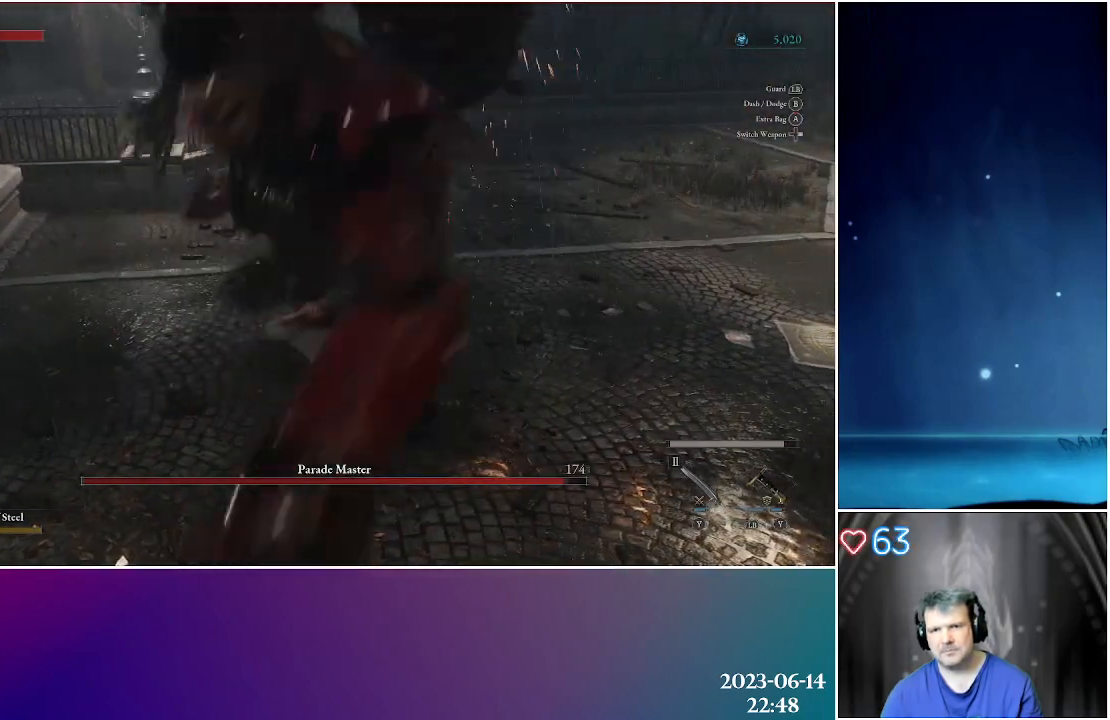
{"buttons": ["L1"], "left_stick": "up-right", "right_stick": "center", "events": [[33, "L1", "down"]]}
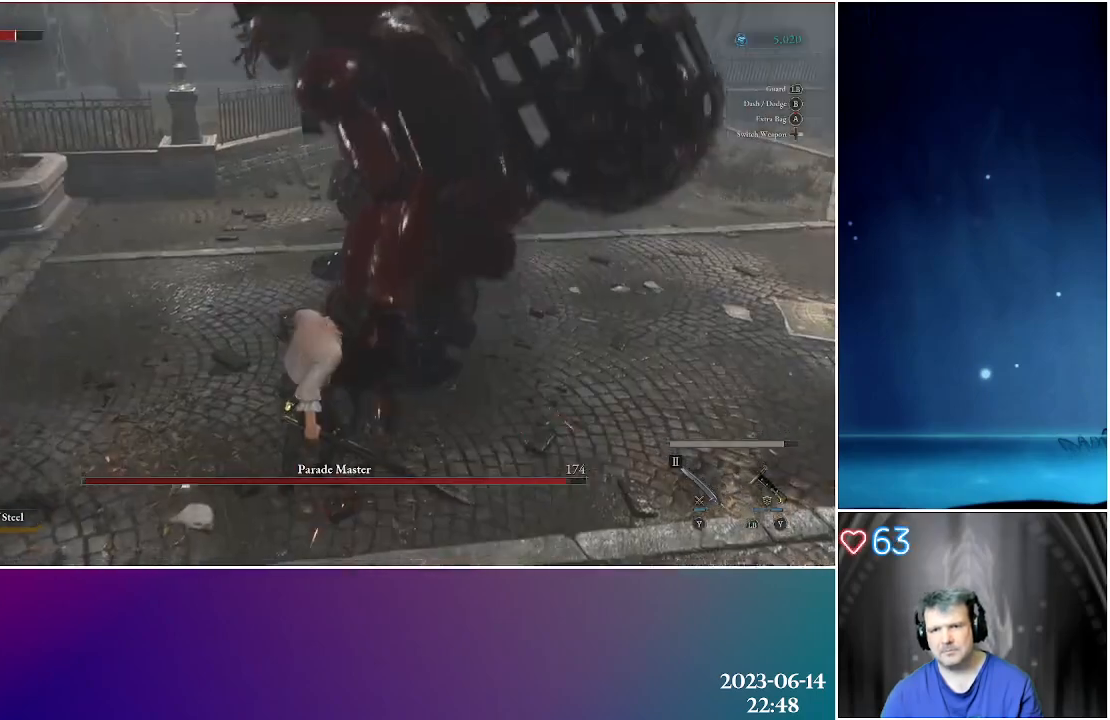
{"buttons": [], "left_stick": "right", "right_stick": "center", "events": [[167, "left_stick", "right"], [183, "L1", "up"]]}
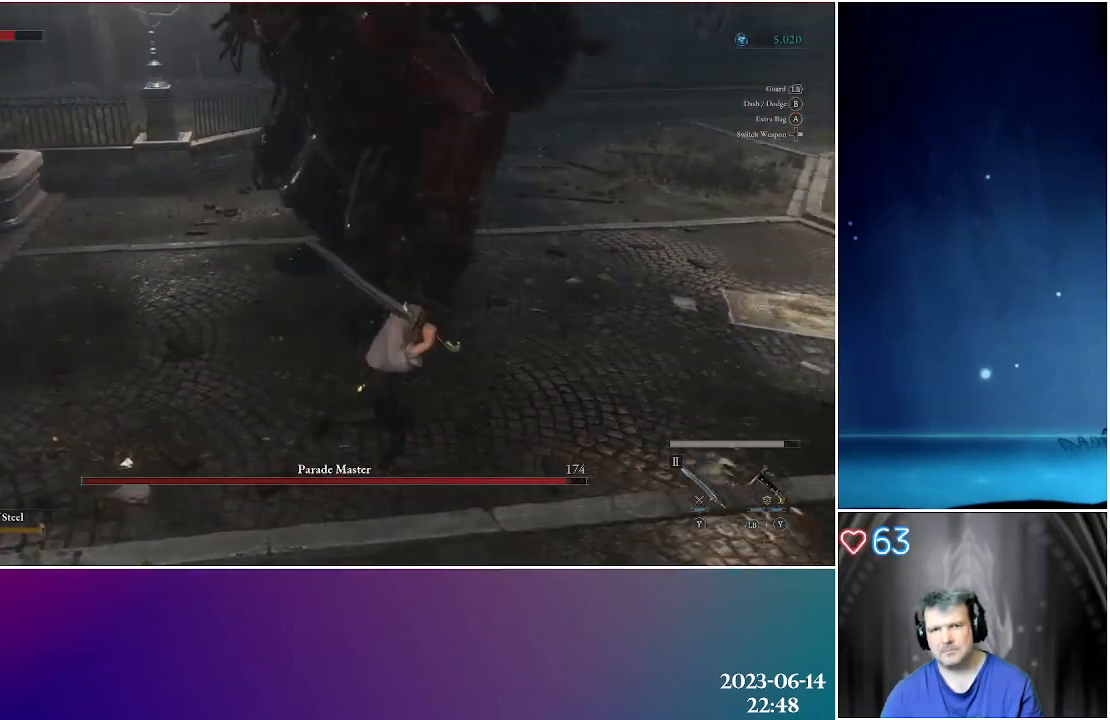
{"buttons": [], "left_stick": "right", "right_stick": "left", "events": [[283, "right_stick", "left"]]}
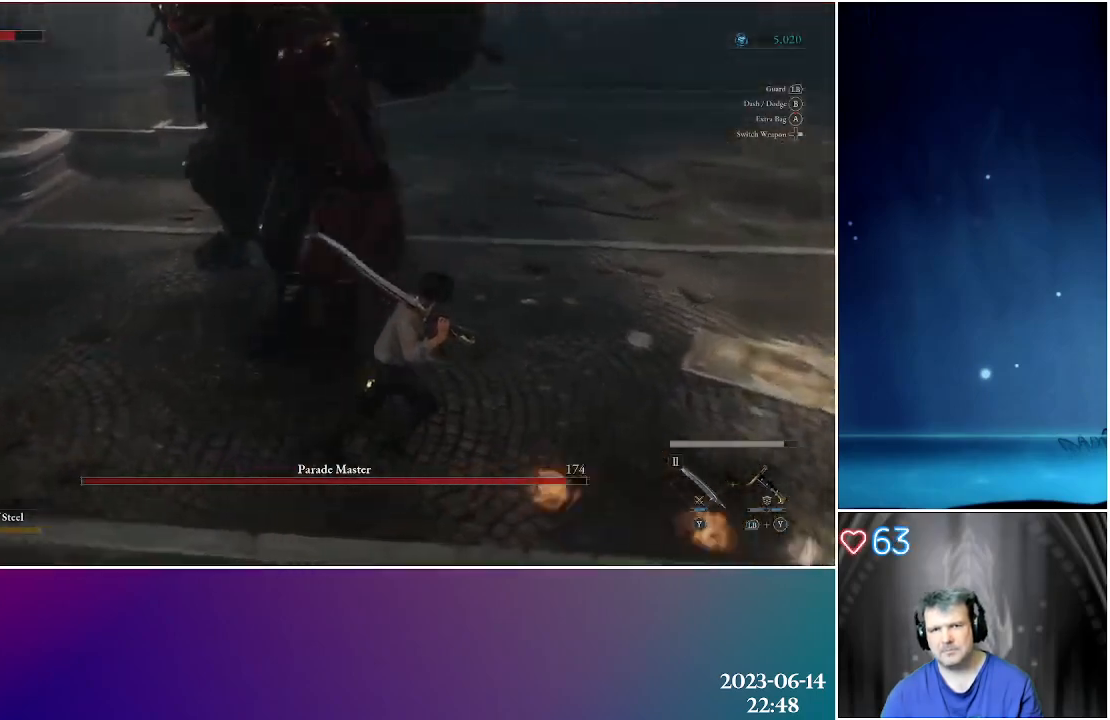
{"buttons": [], "left_stick": "right", "right_stick": "center", "events": [[100, "right_stick", "center"]]}
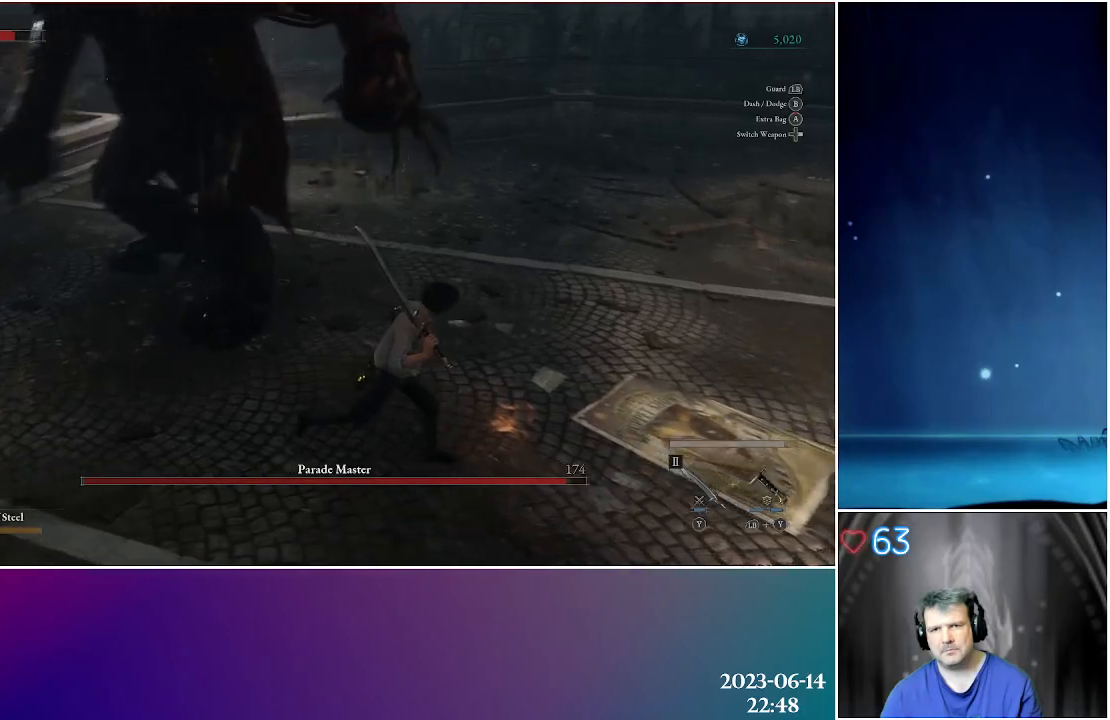
{"buttons": [], "left_stick": "up-right", "right_stick": "left", "events": [[167, "right_stick", "left"], [500, "left_stick", "up-right"]]}
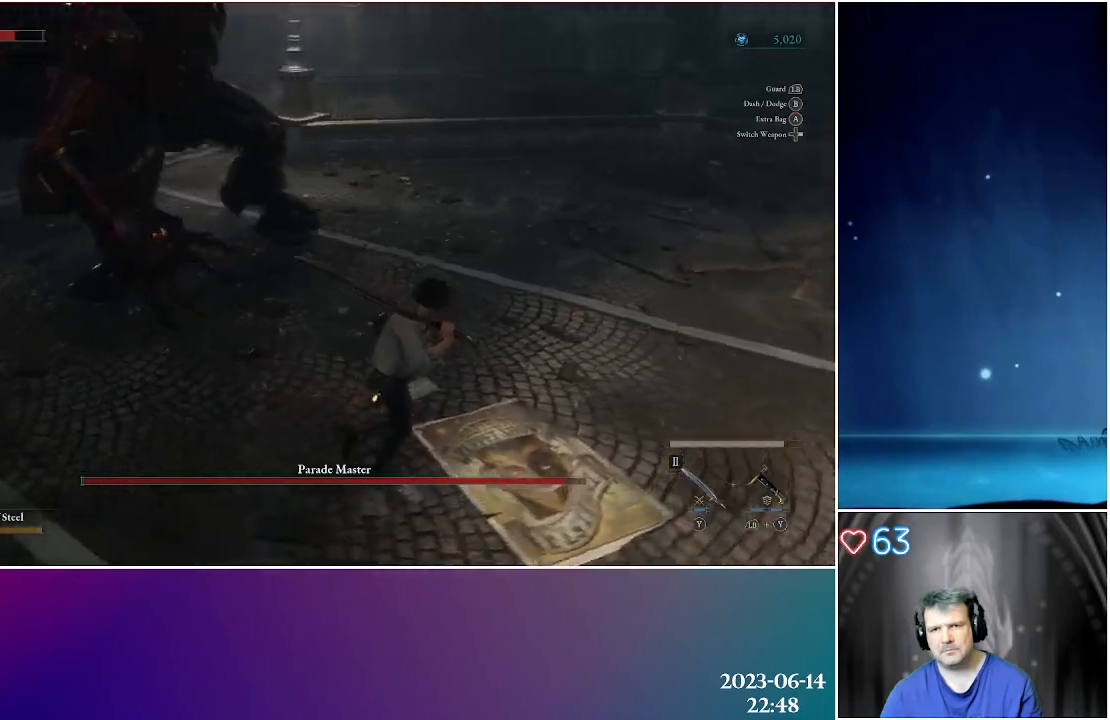
{"buttons": ["L1"], "left_stick": "up-right", "right_stick": "left", "events": [[150, "L1", "down"]]}
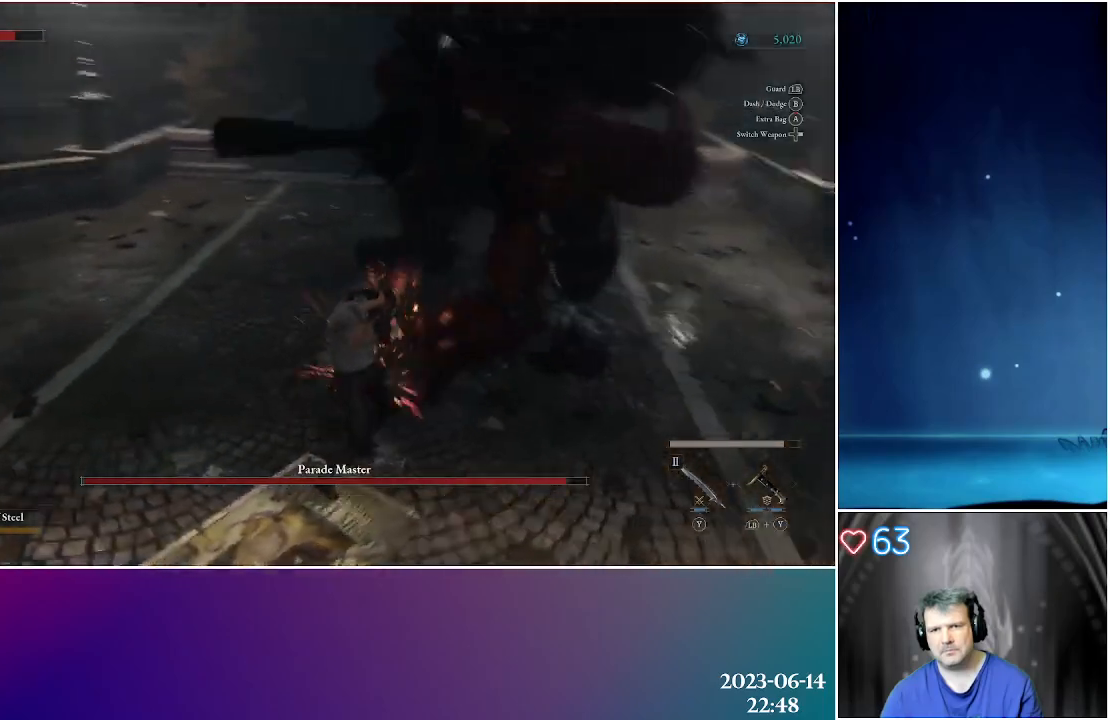
{"buttons": [], "left_stick": "right", "right_stick": "down-right", "events": [[300, "right_stick", "center"], [350, "L1", "up"], [350, "left_stick", "right"], [467, "right_stick", "down-right"]]}
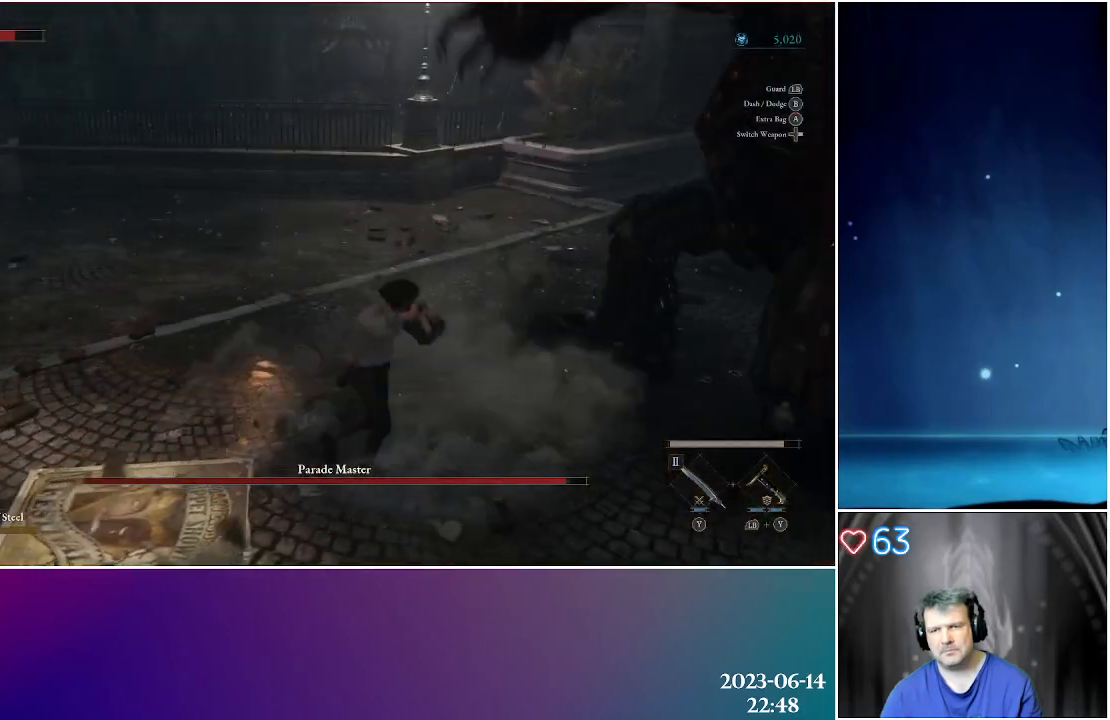
{"buttons": [], "left_stick": "up-right", "right_stick": "center", "events": [[117, "R2", "down"], [150, "left_stick", "up-right"], [250, "R2", "up"], [250, "right_stick", "center"], [317, "R2", "down"], [450, "R2", "up"]]}
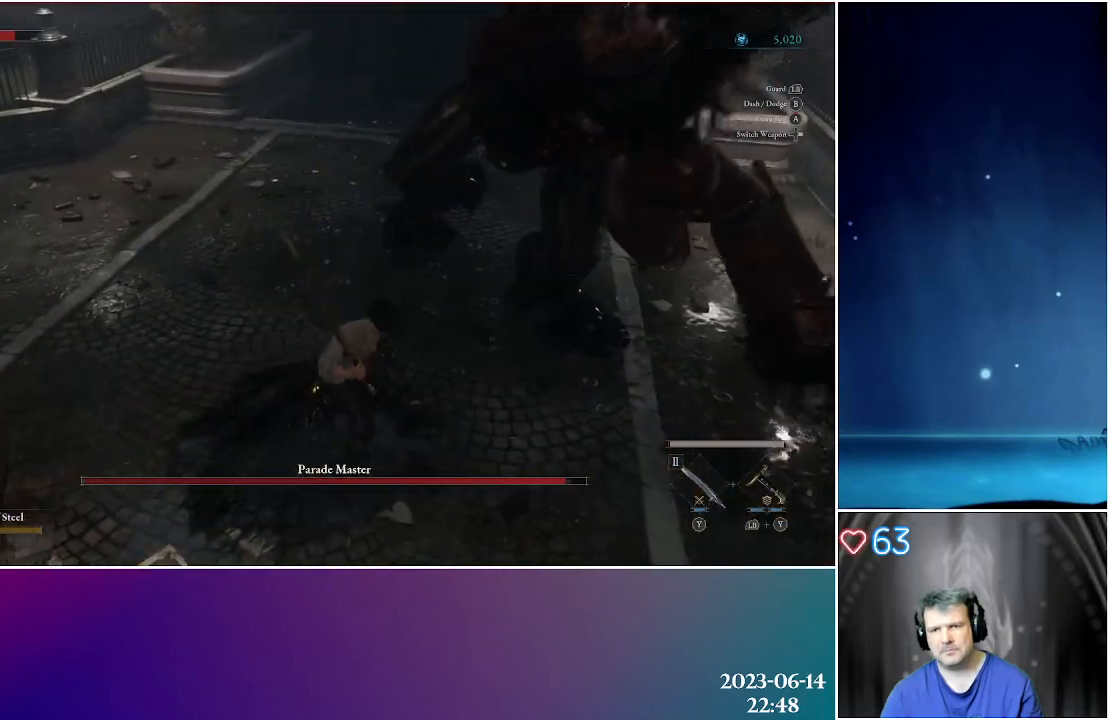
{"buttons": [], "left_stick": "up-right", "right_stick": "center", "events": []}
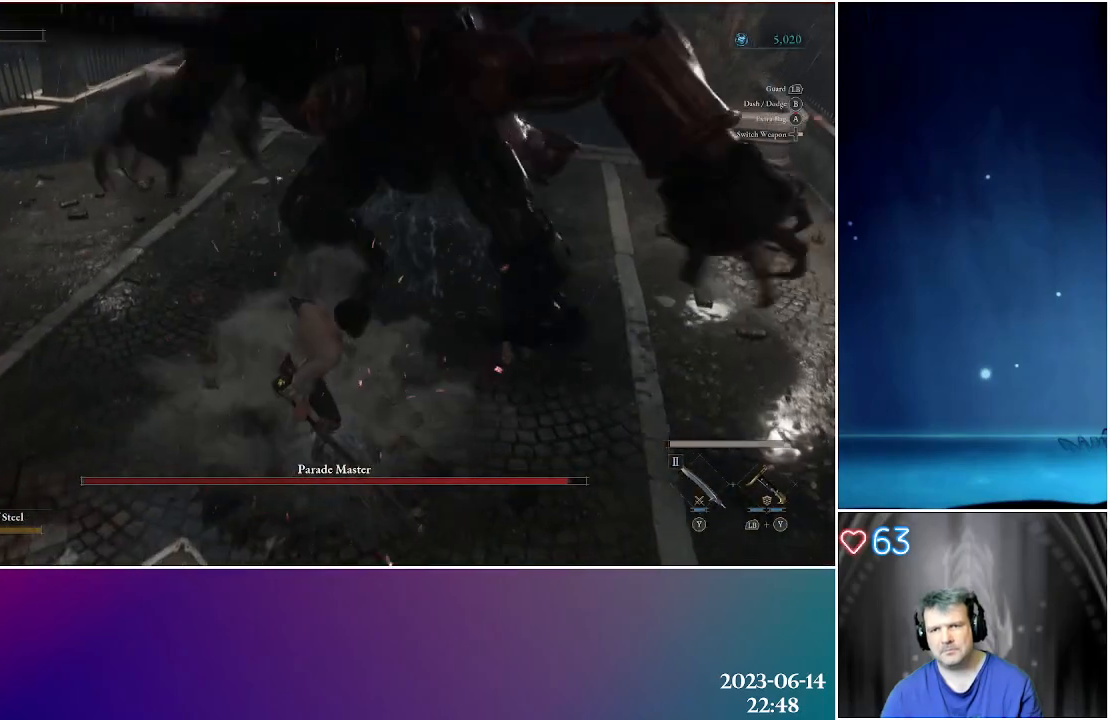
{"buttons": [], "left_stick": "right", "right_stick": "center", "events": [[133, "R2", "down"], [267, "R2", "up"], [500, "left_stick", "right"]]}
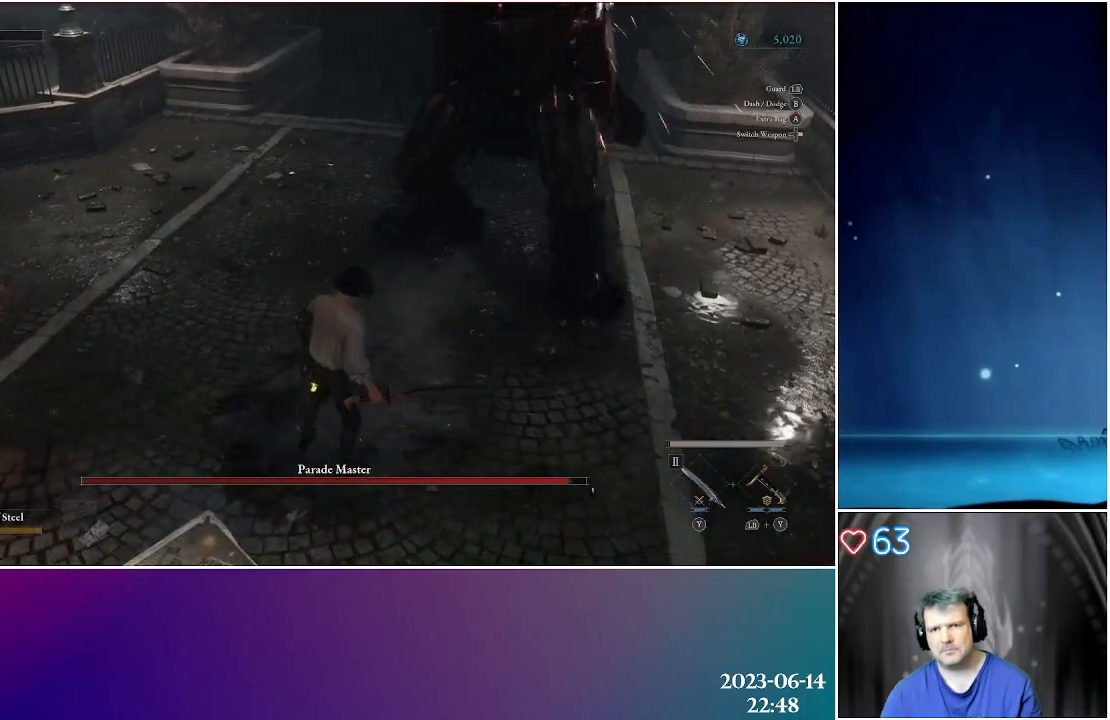
{"buttons": ["L1"], "left_stick": "up-right", "right_stick": "center", "events": [[300, "L1", "down"], [333, "left_stick", "up-right"]]}